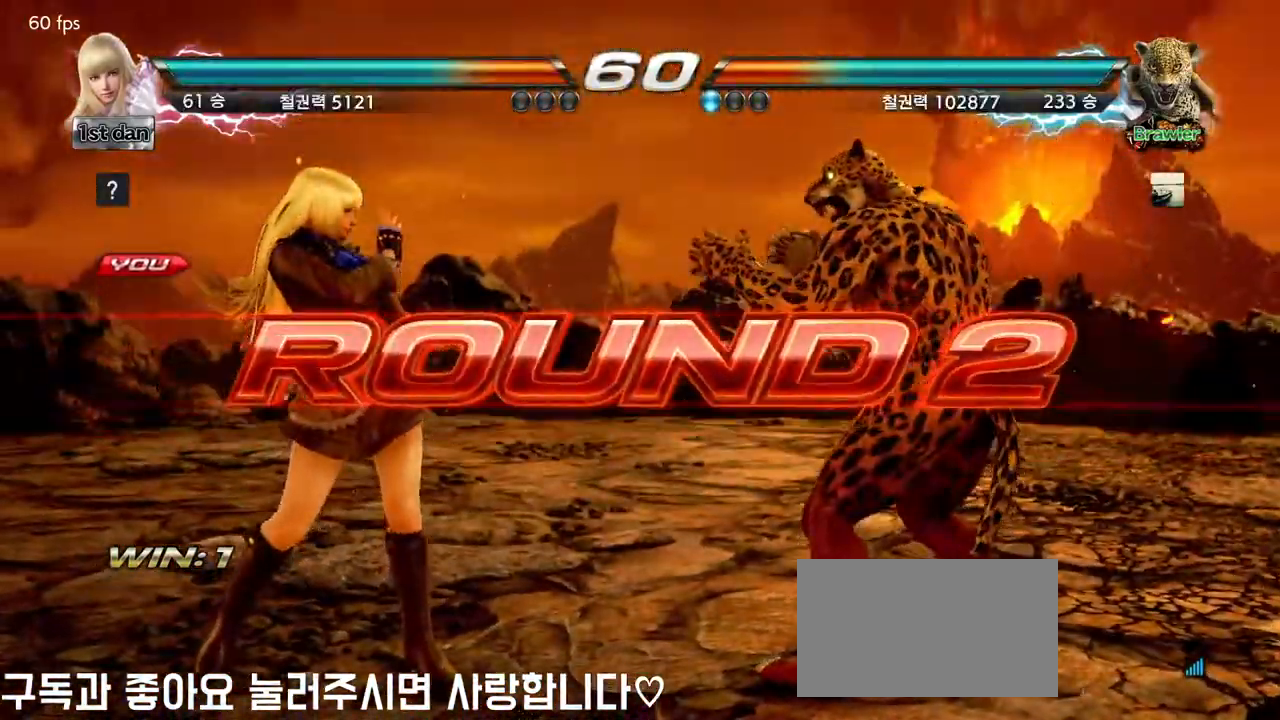
Gameplay with a controller (arcade stick); each line is a JSON object with the inputs held at the frame after it (dt_ms = milliseconds from this image to that frame). "events" lists button and stick changes between this image and that frame as [ms after this image, input, new state], when the widget could be followed in between. Not read: L3 R3.
{"dt_ms": 500, "buttons": [], "left_stick": "center"}
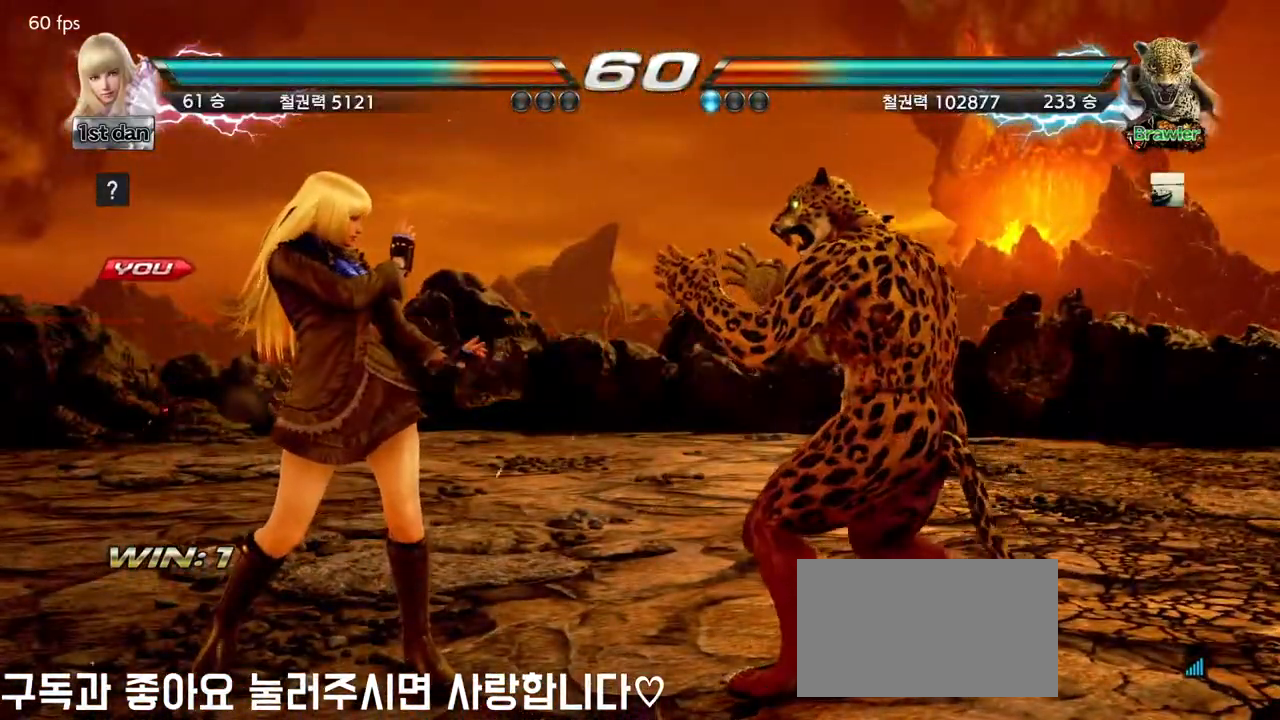
{"dt_ms": 500, "buttons": [], "left_stick": "right", "events": [[67, "left_stick", "right"], [167, "left_stick", "center"], [317, "left_stick", "right"], [400, "left_stick", "center"], [500, "left_stick", "right"]]}
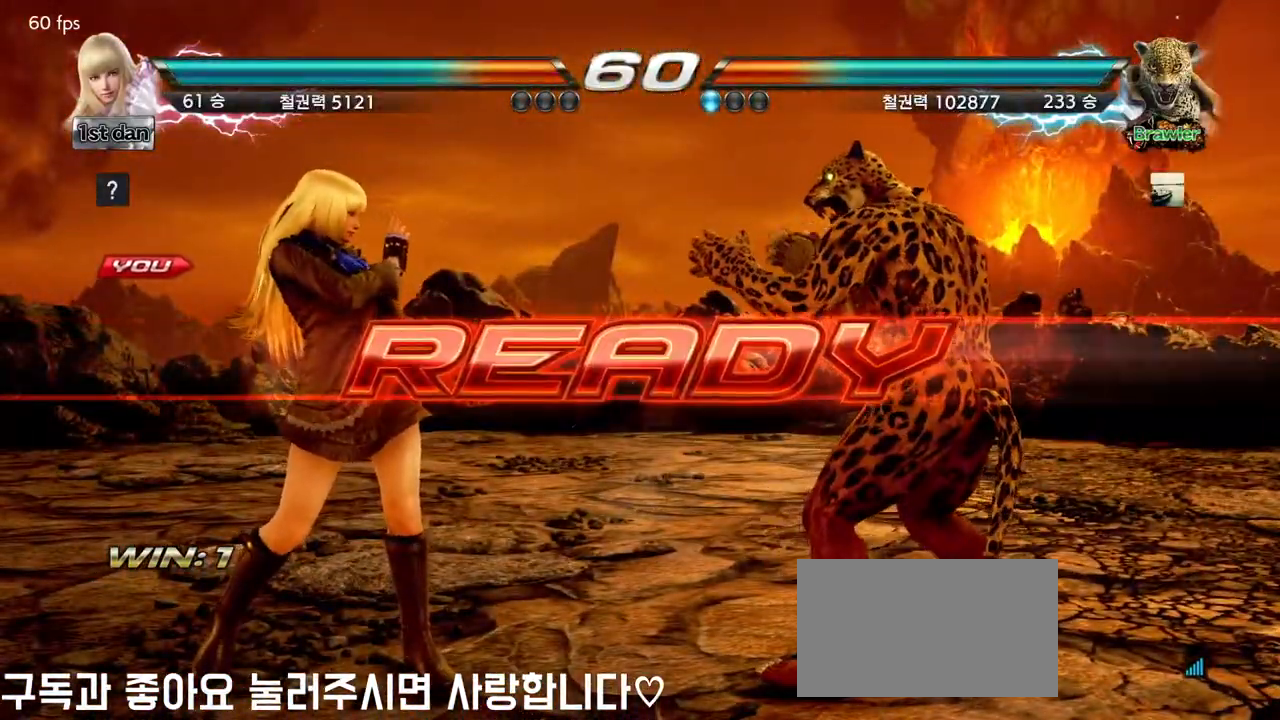
{"dt_ms": 500, "buttons": [], "left_stick": "center"}
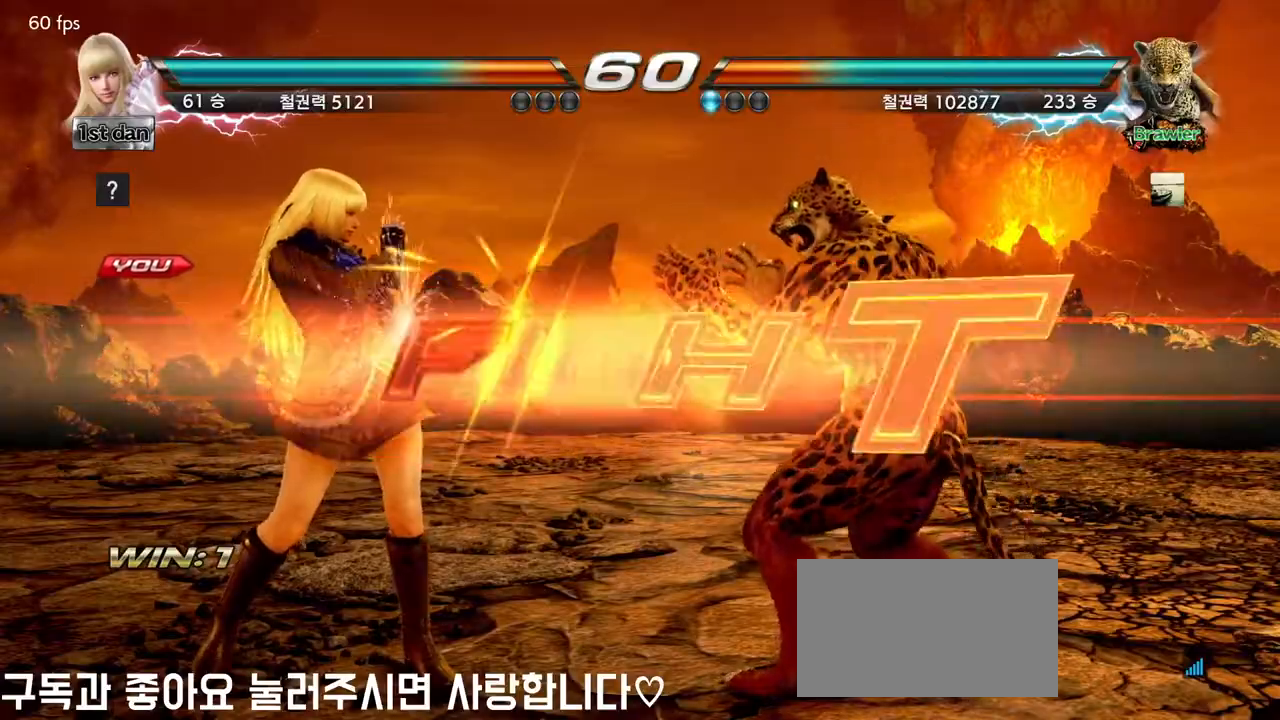
{"dt_ms": 500, "buttons": ["SQUARE"], "left_stick": "center", "events": [[467, "SQUARE", "down"]]}
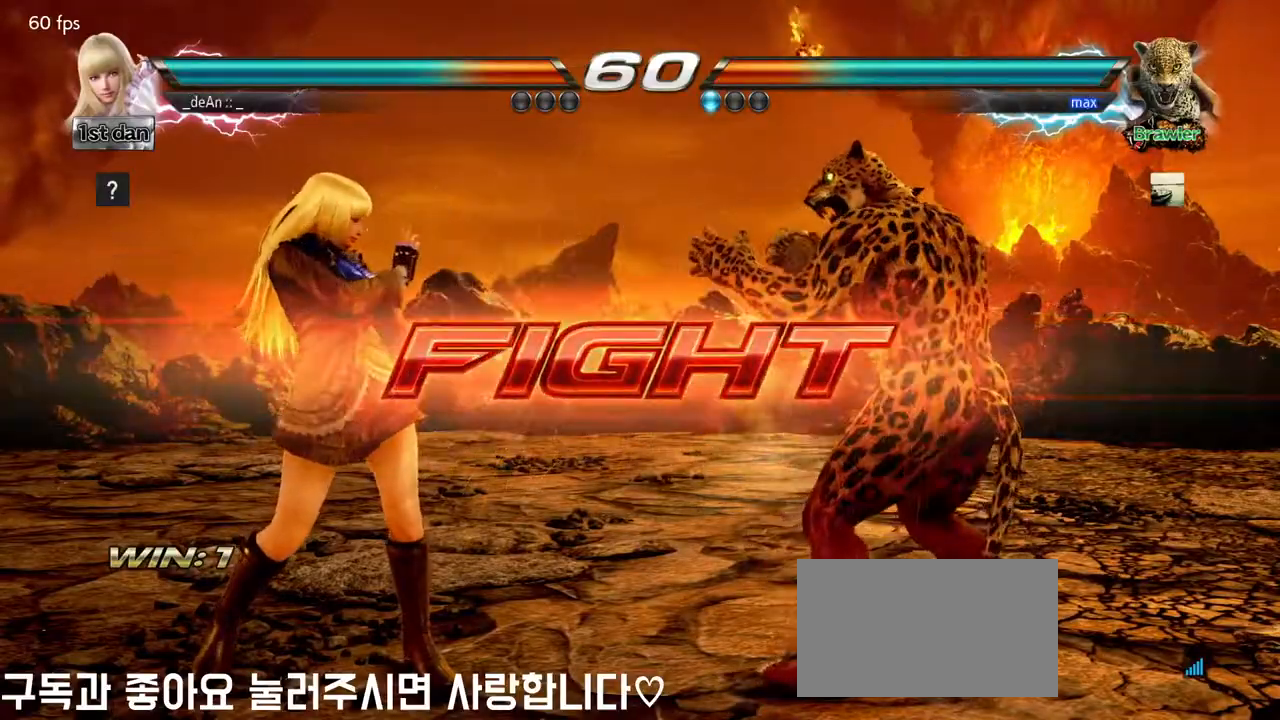
{"dt_ms": 500, "buttons": [], "left_stick": "center", "events": [[67, "TRIANGLE", "down"], [117, "SQUARE", "up"], [217, "TRIANGLE", "up"]]}
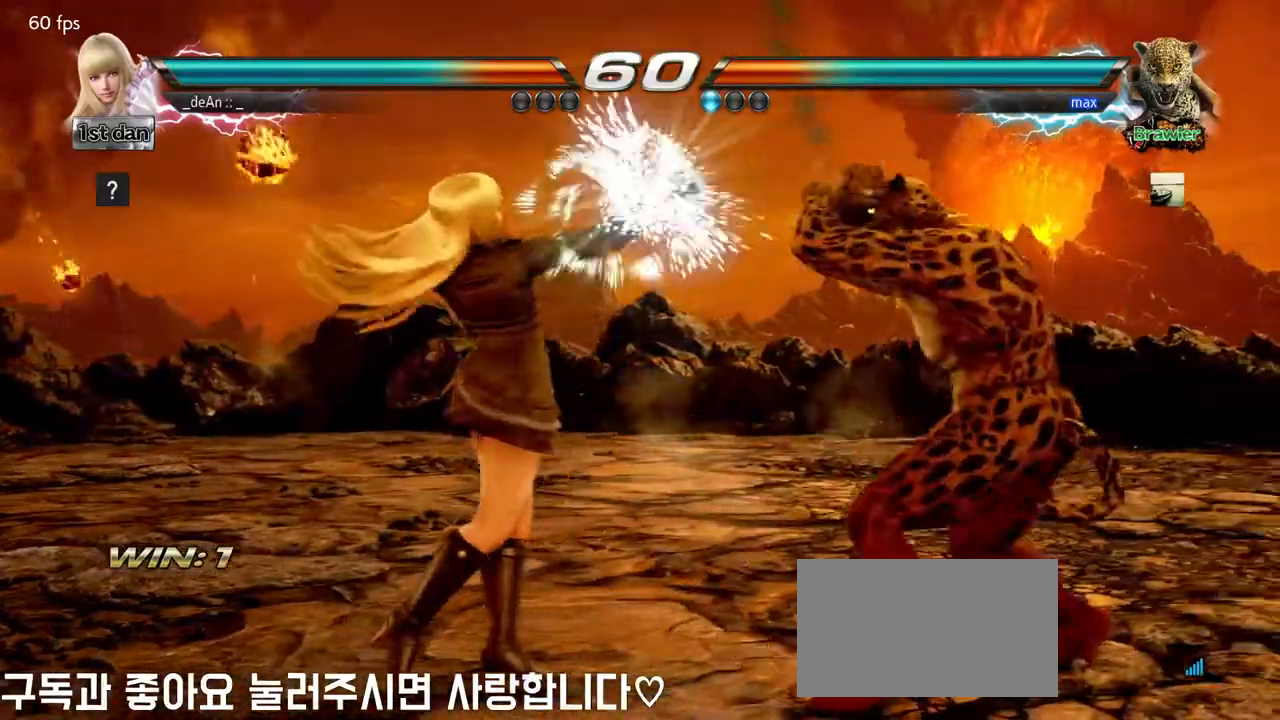
{"dt_ms": 500, "buttons": [], "left_stick": "center", "events": [[50, "left_stick", "down-right"], [83, "CIRCLE", "down"], [167, "CIRCLE", "up"], [267, "CIRCLE", "down"], [283, "left_stick", "center"], [317, "CIRCLE", "up"]]}
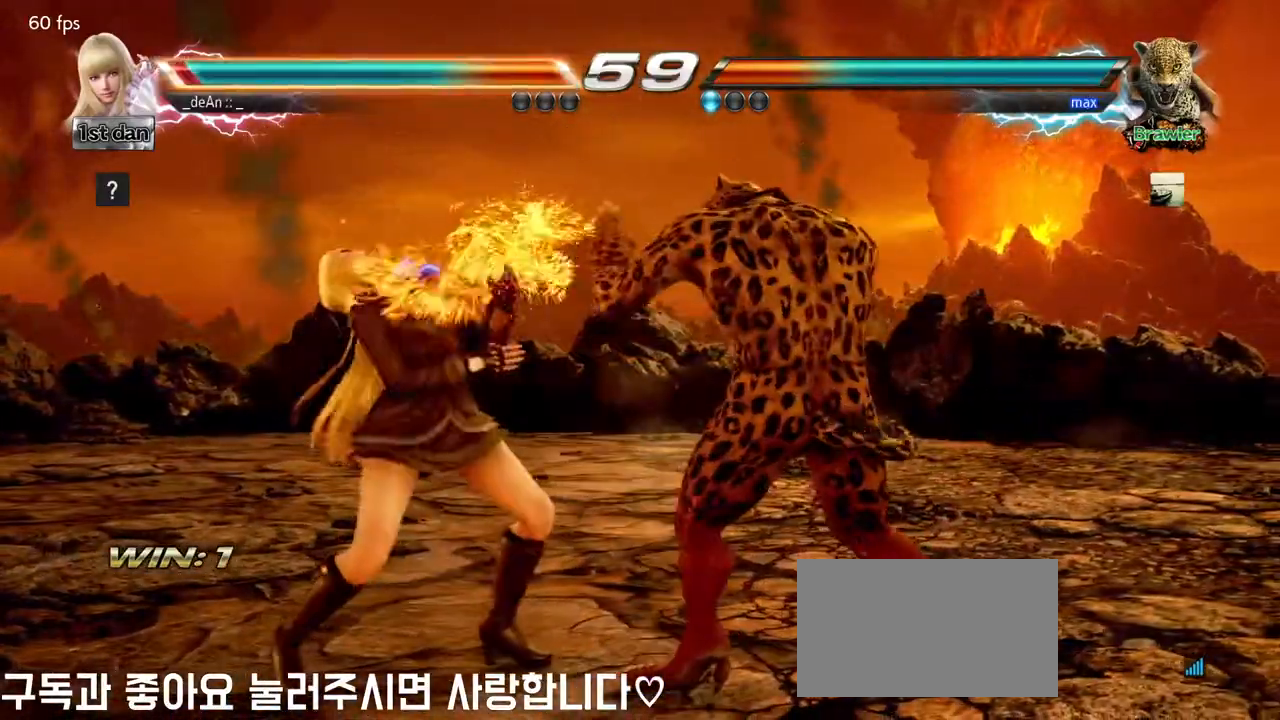
{"dt_ms": 500, "buttons": [], "left_stick": "left", "events": [[17, "CIRCLE", "down"], [133, "CIRCLE", "up"], [200, "CIRCLE", "down"], [250, "CIRCLE", "up"], [300, "left_stick", "left"]]}
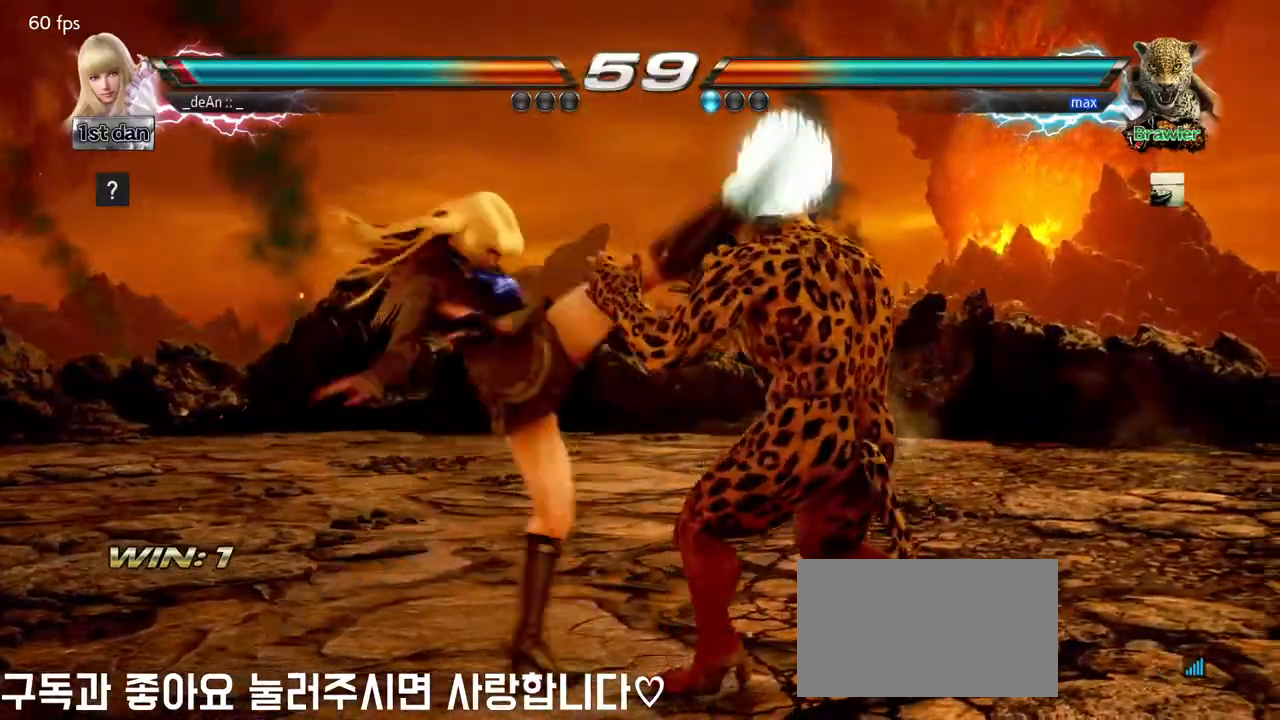
{"dt_ms": 500, "buttons": ["SQUARE", "TRIANGLE"], "left_stick": "center", "events": [[250, "left_stick", "center"], [367, "SQUARE", "down"], [433, "TRIANGLE", "down"]]}
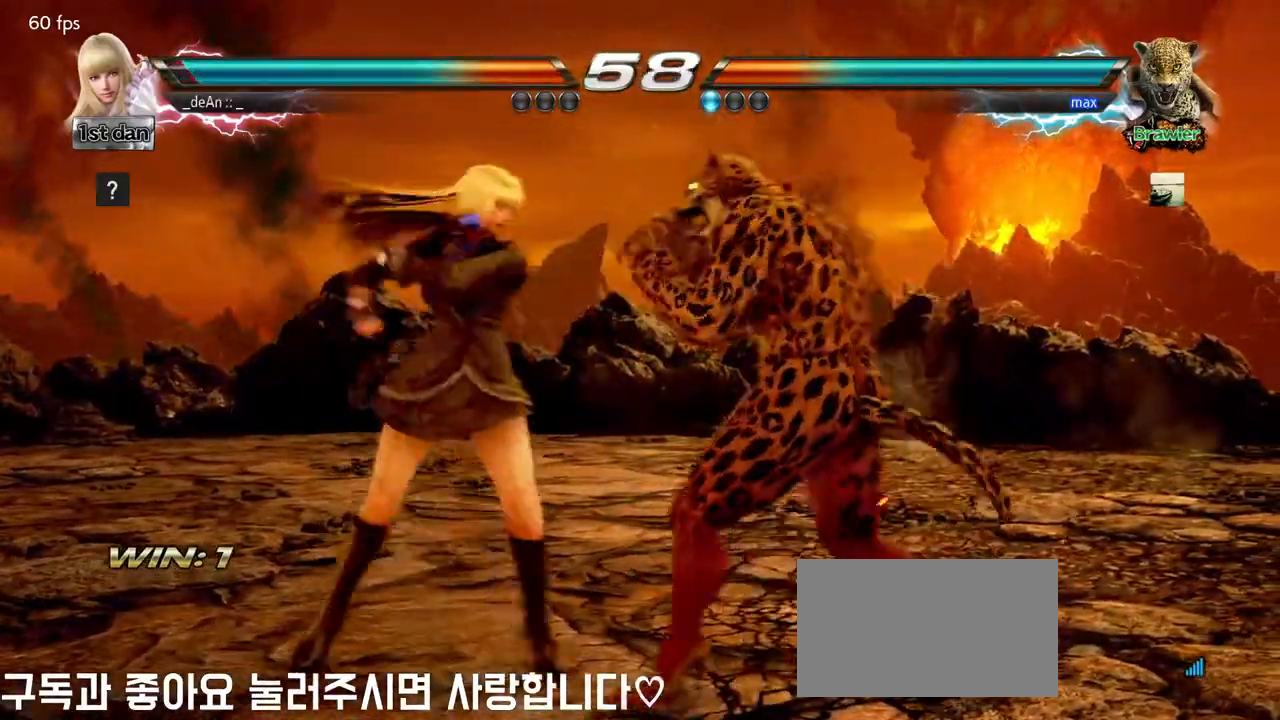
{"dt_ms": 500, "buttons": [], "left_stick": "center", "events": [[33, "SQUARE", "up"], [67, "TRIANGLE", "up"]]}
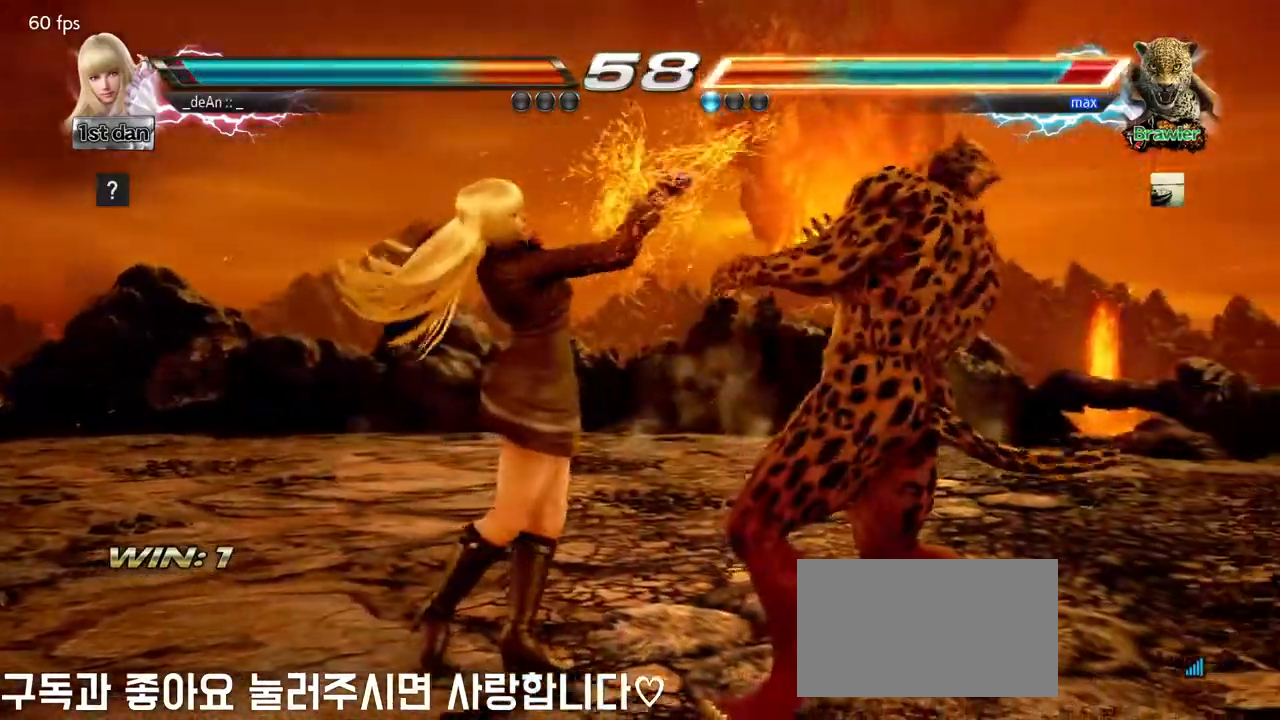
{"dt_ms": 500, "buttons": [], "left_stick": "center", "events": [[17, "CIRCLE", "down"], [100, "SQUARE", "down"], [150, "CIRCLE", "up"], [267, "SQUARE", "up"]]}
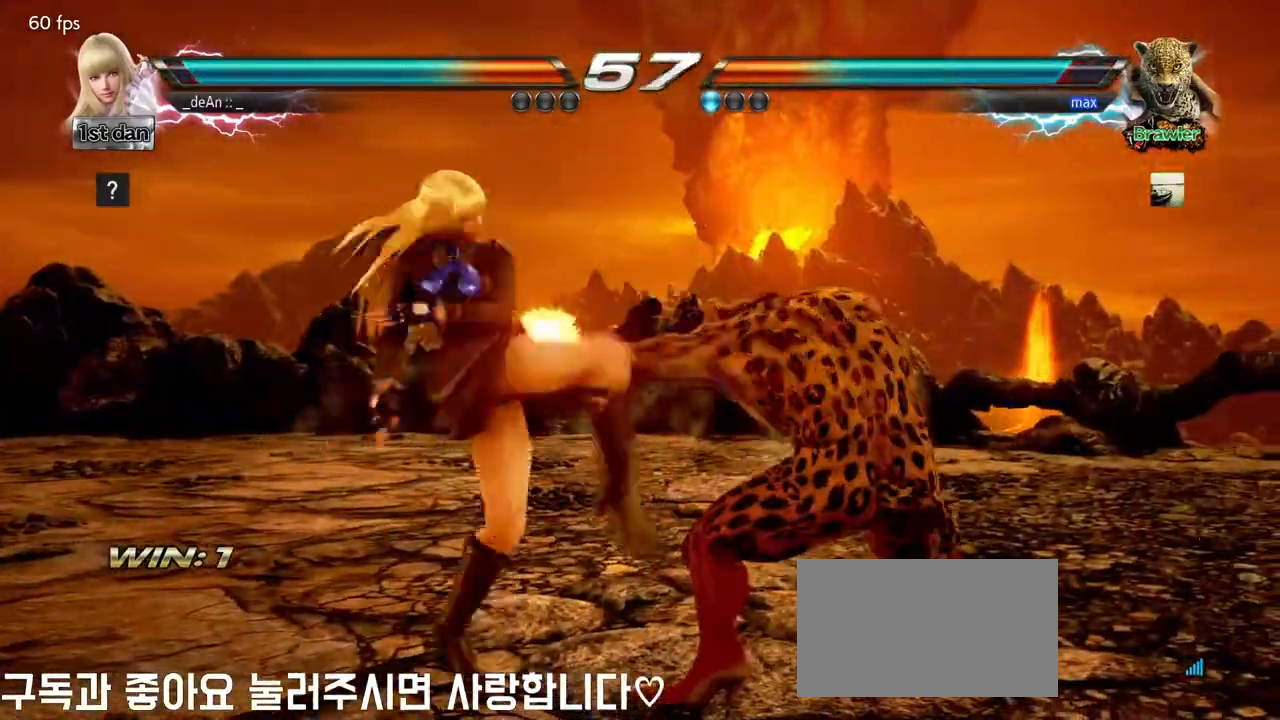
{"dt_ms": 500, "buttons": [], "left_stick": "left", "events": [[417, "left_stick", "left"]]}
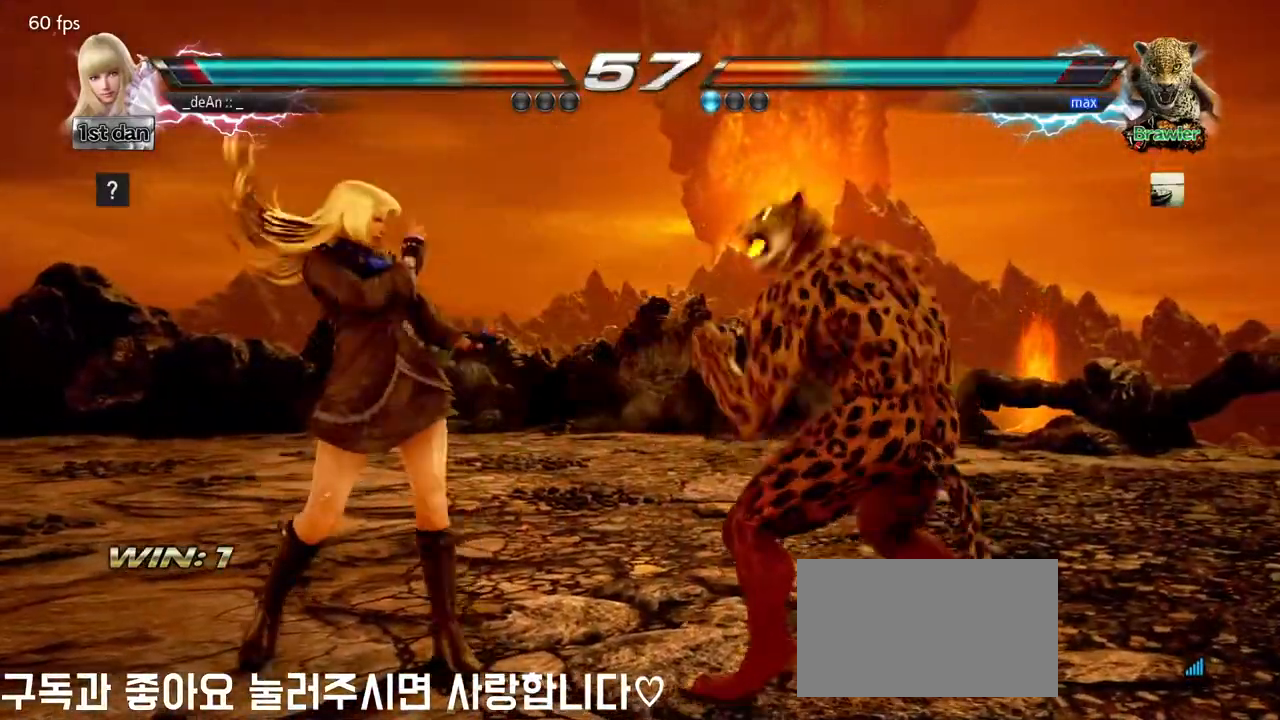
{"dt_ms": 500, "buttons": [], "left_stick": "center"}
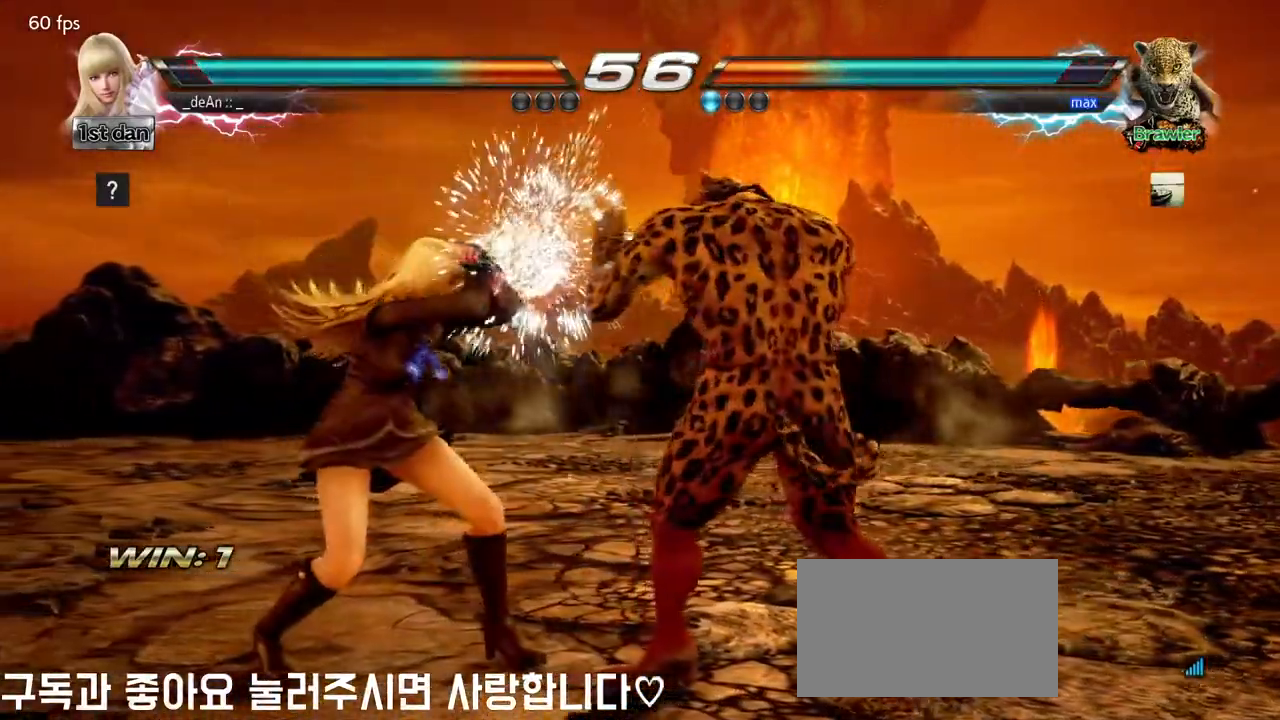
{"dt_ms": 500, "buttons": [], "left_stick": "center", "events": []}
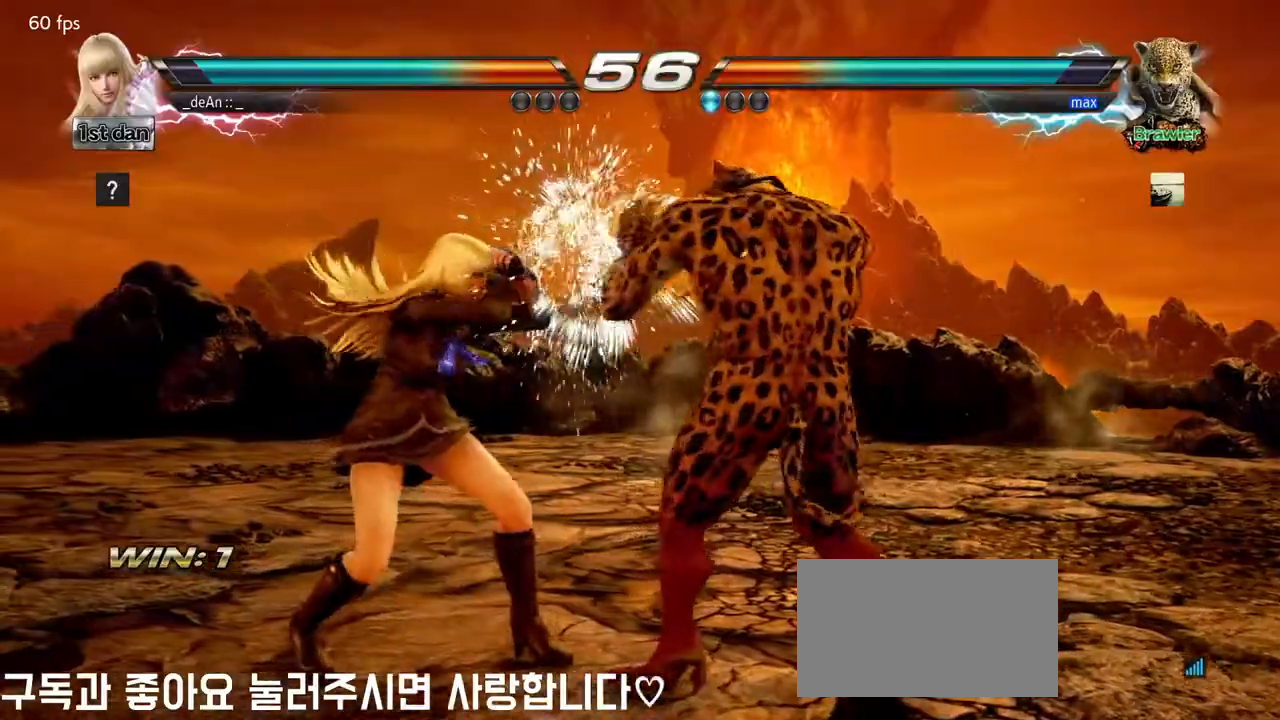
{"dt_ms": 1000, "buttons": ["SQUARE", "TRIANGLE"], "left_stick": "center"}
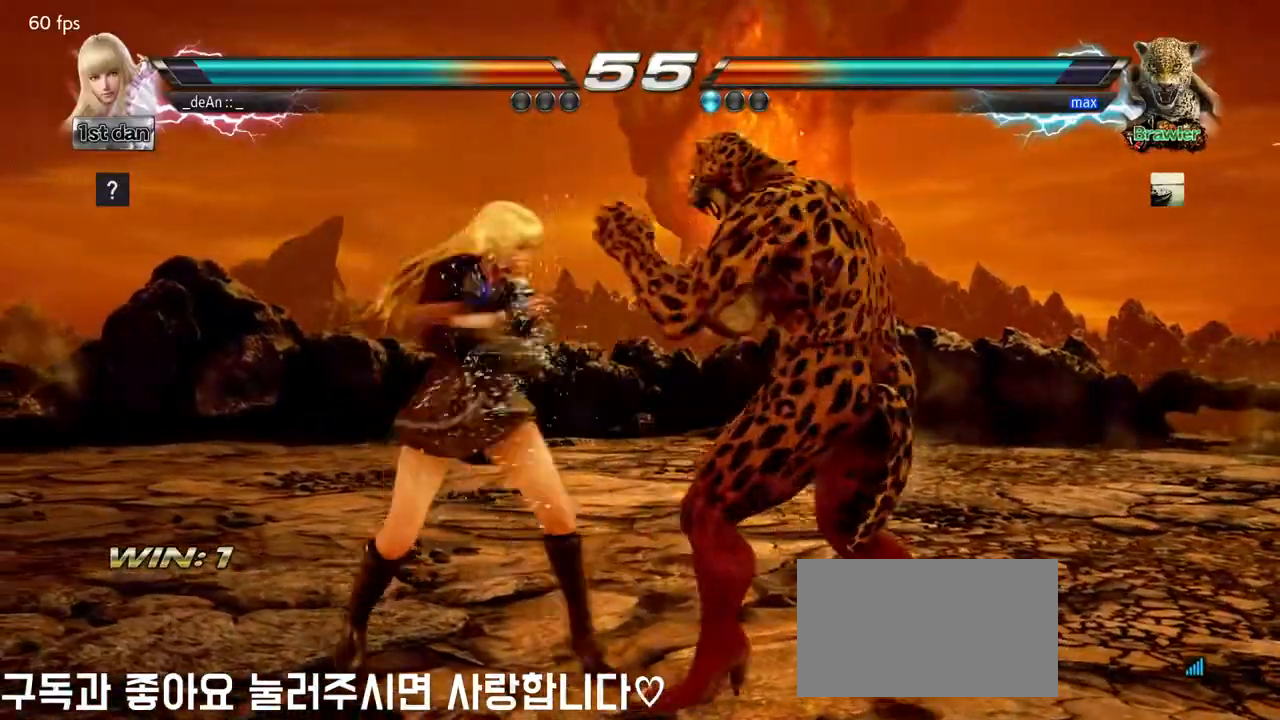
{"dt_ms": 500, "buttons": [], "left_stick": "center", "events": [[117, "SQUARE", "up"], [133, "TRIANGLE", "up"]]}
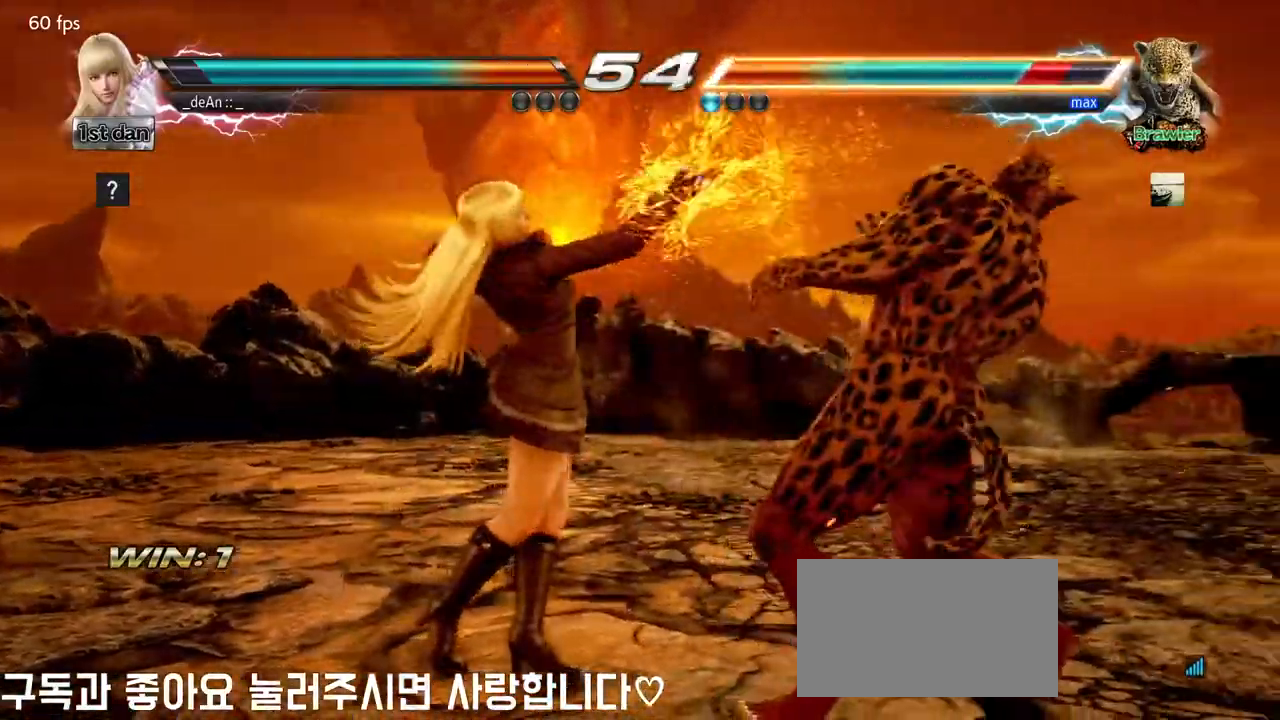
{"dt_ms": 500, "buttons": [], "left_stick": "center", "events": [[50, "left_stick", "down"], [83, "CIRCLE", "down"], [83, "CROSS", "down"], [133, "CIRCLE", "up"], [150, "CROSS", "up"], [300, "left_stick", "center"]]}
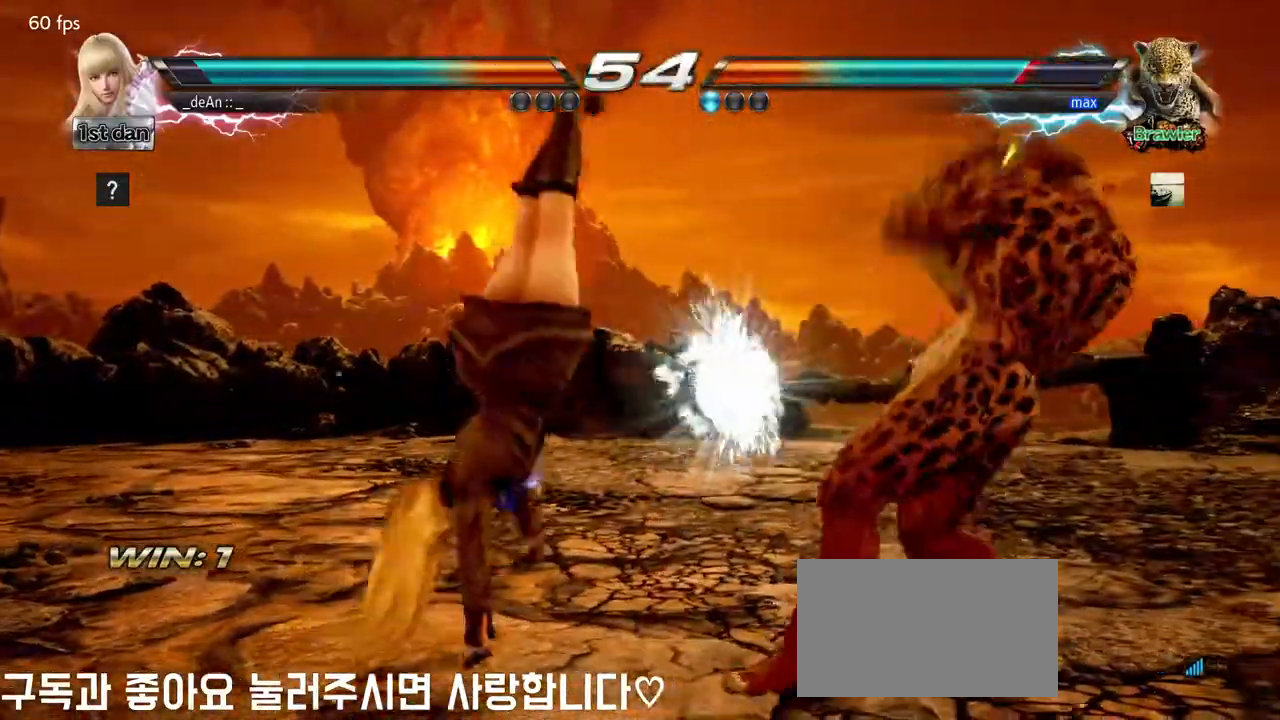
{"dt_ms": 500, "buttons": [], "left_stick": "left", "events": [[283, "left_stick", "left"]]}
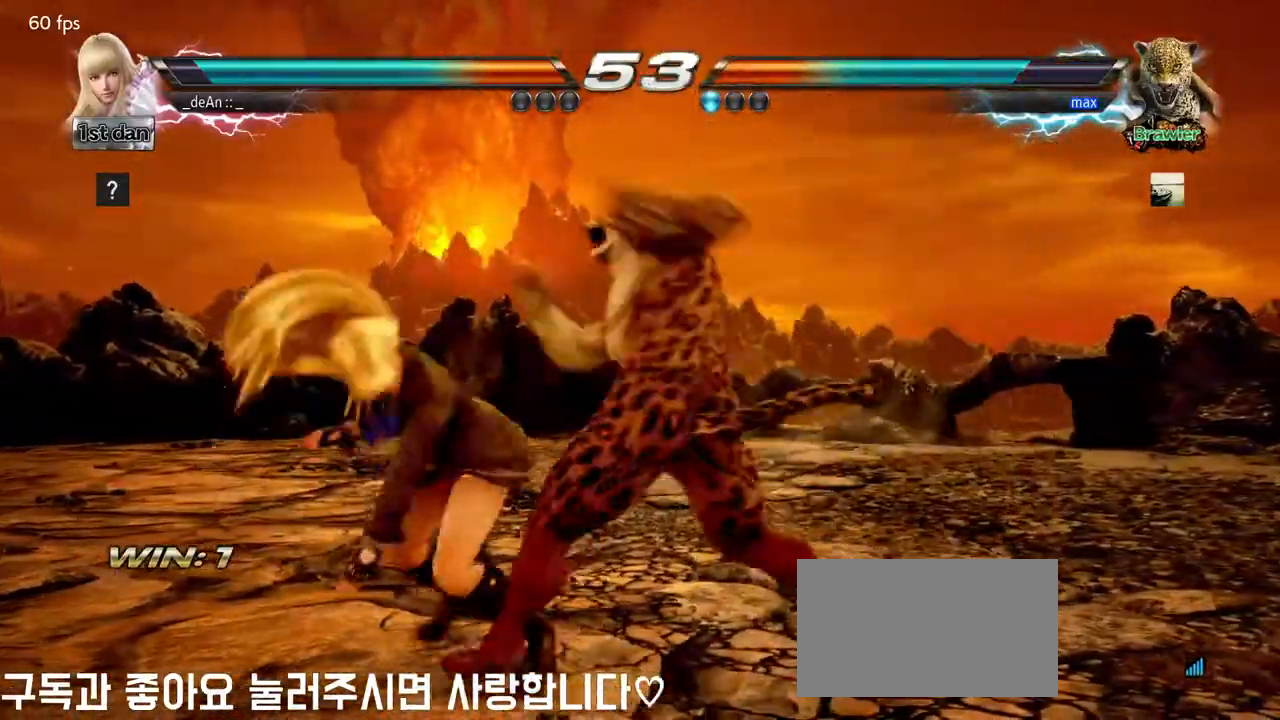
{"dt_ms": 500, "buttons": [], "left_stick": "center", "events": [[50, "left_stick", "down-left"], [367, "left_stick", "center"]]}
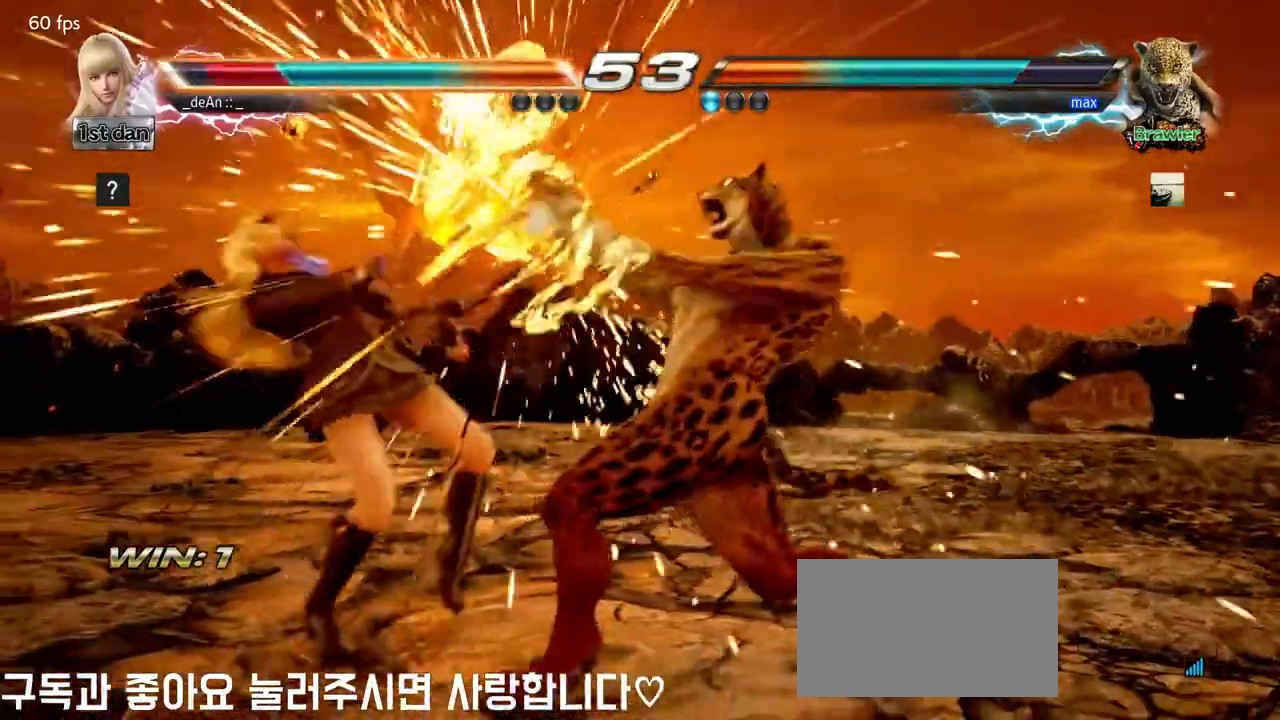
{"dt_ms": 500, "buttons": ["SQUARE"], "left_stick": "center", "events": [[133, "left_stick", "left"], [233, "left_stick", "center"], [333, "SQUARE", "down"]]}
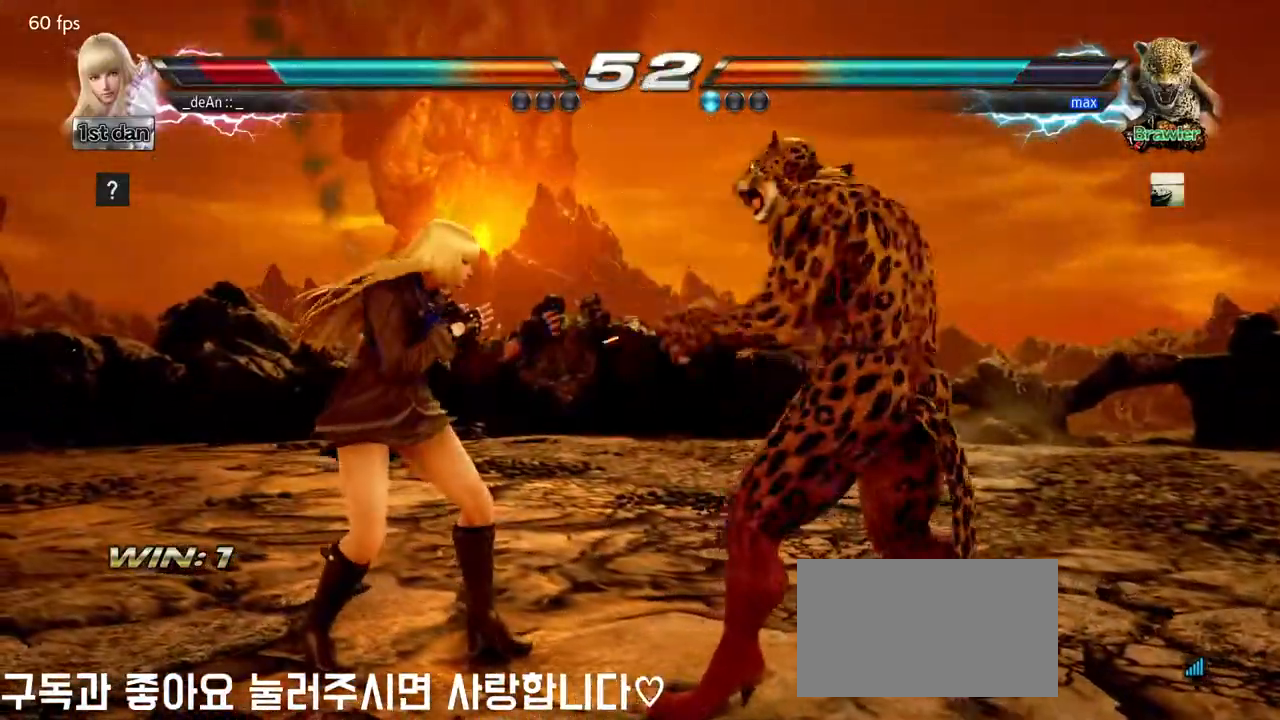
{"dt_ms": 500, "buttons": [], "left_stick": "down-left", "events": [[33, "SQUARE", "up"], [283, "left_stick", "down-left"], [317, "SQUARE", "down"], [483, "SQUARE", "up"]]}
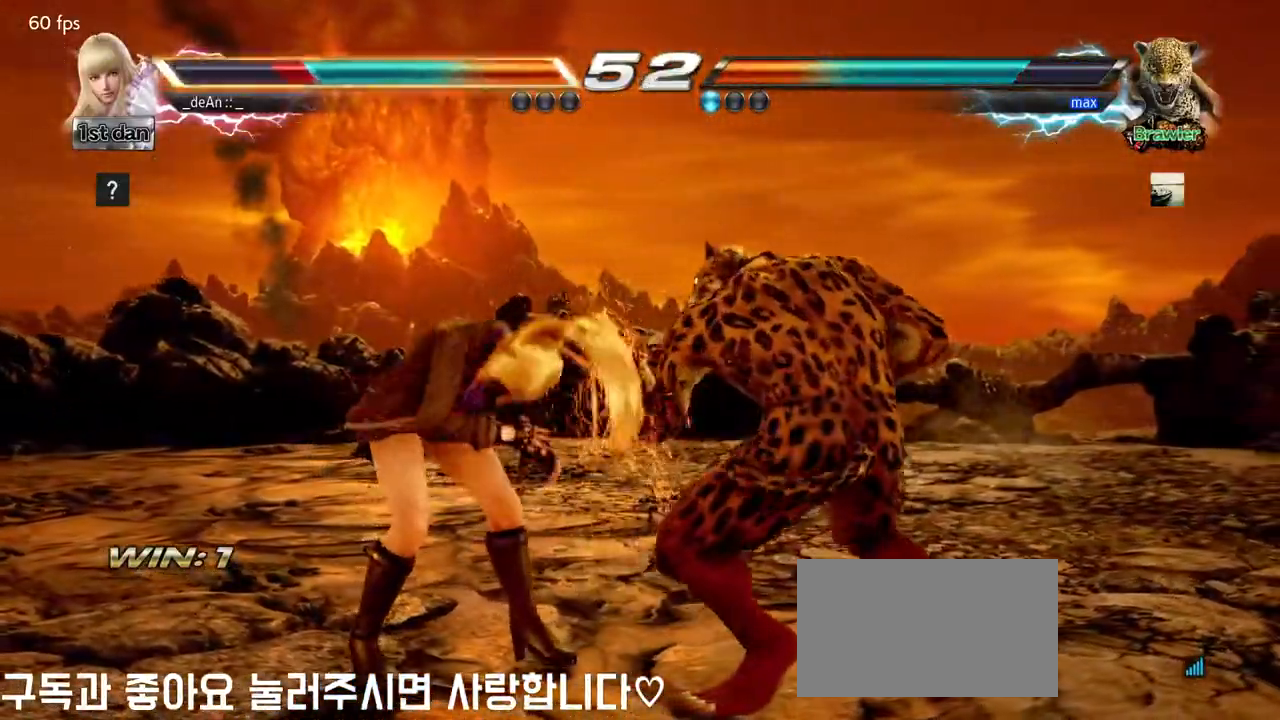
{"dt_ms": 500, "buttons": [], "left_stick": "left", "events": [[150, "left_stick", "left"]]}
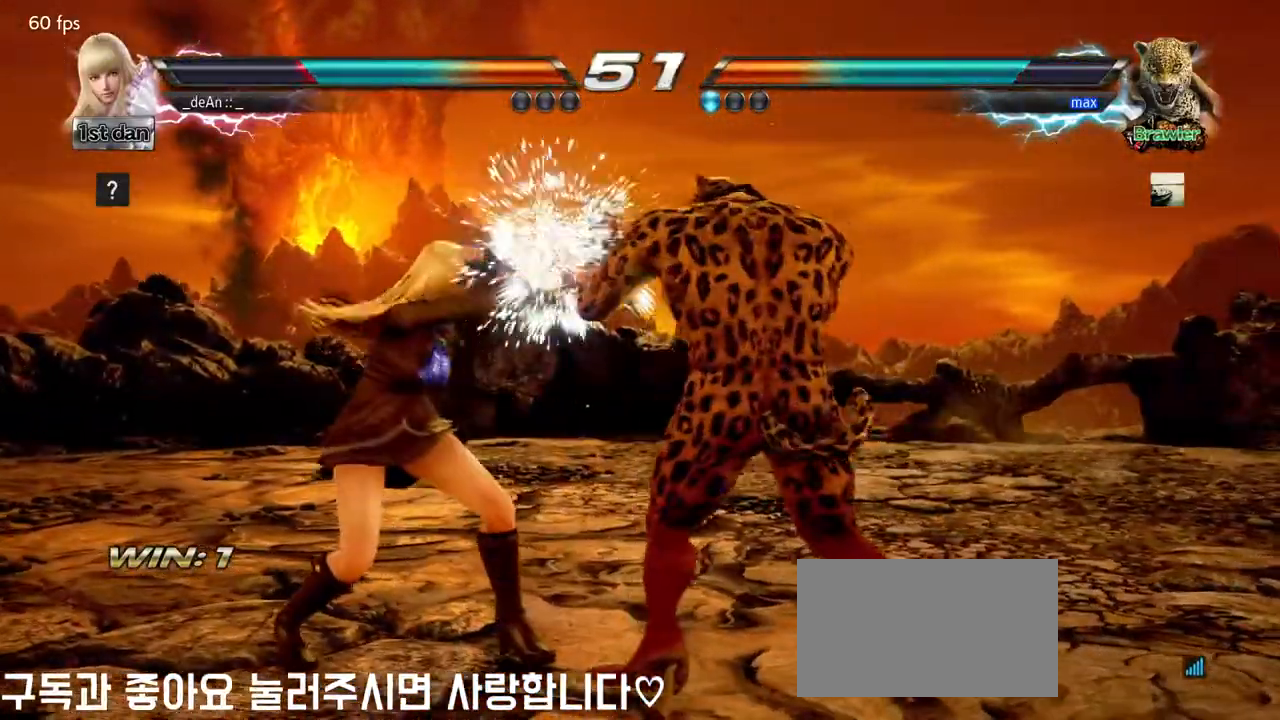
{"dt_ms": 500, "buttons": [], "left_stick": "left"}
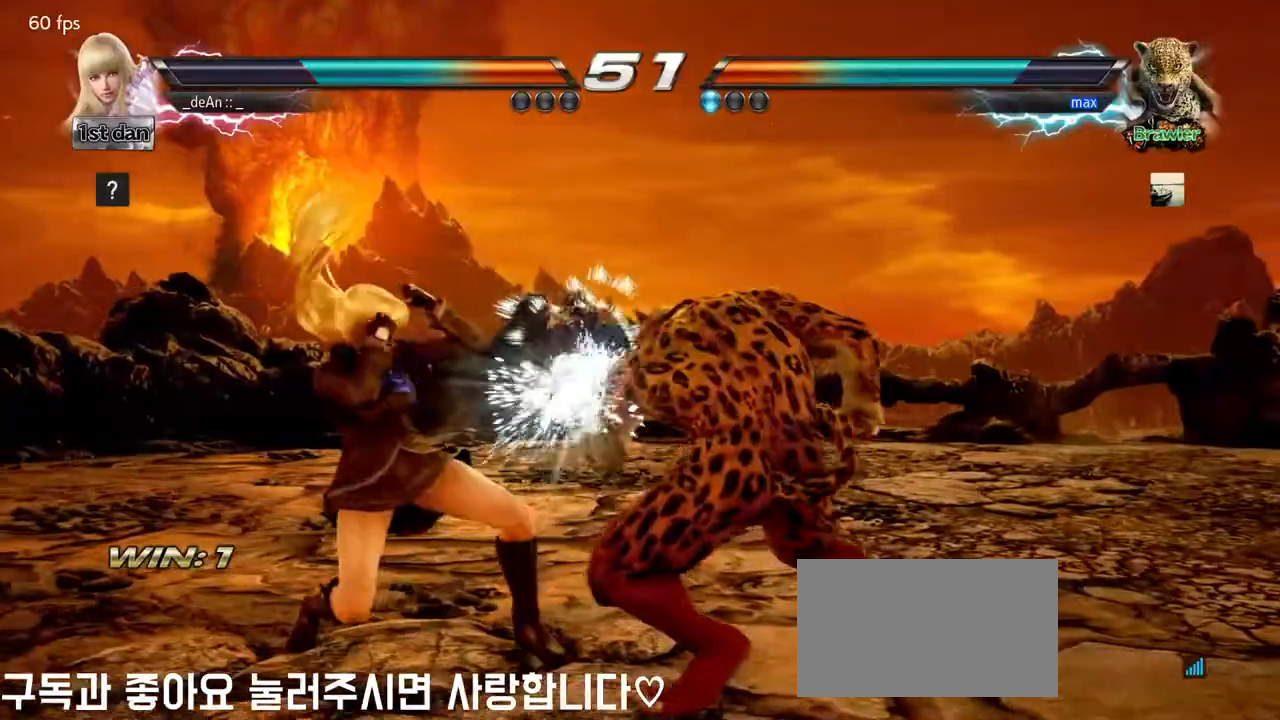
{"dt_ms": 500, "buttons": [], "left_stick": "left", "events": []}